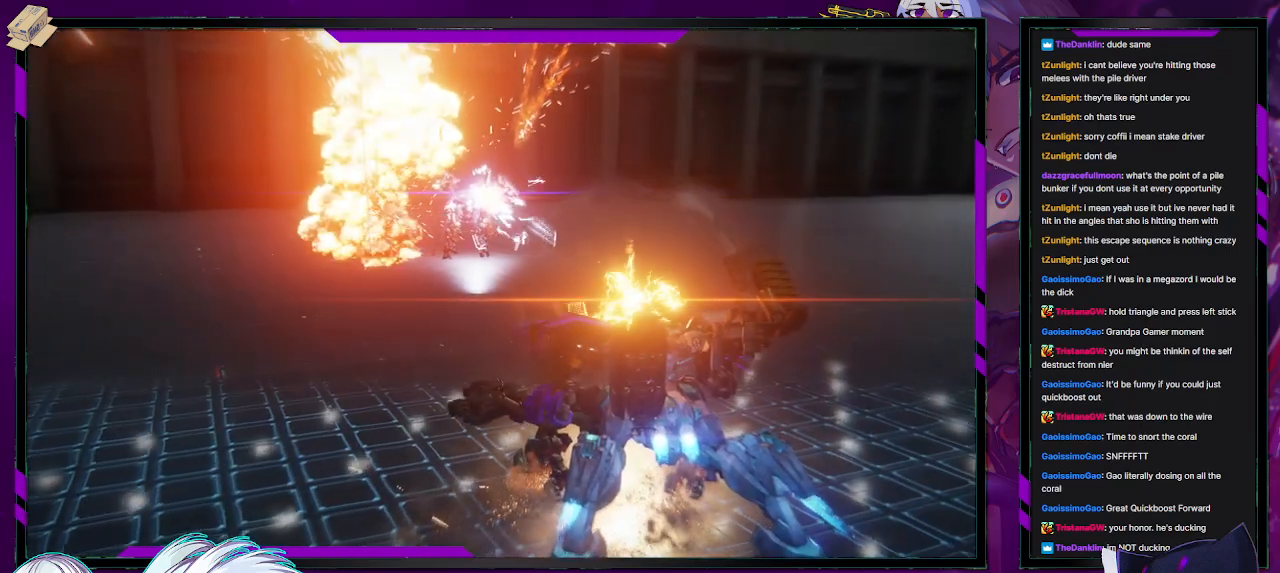
Gameplay with a controller (Xbox layout); each line is a JSON object with the inputs held at the frame after it. "events" lists button and stick changes between this image and that frame as [ms after this image, input, new state], when the widget could be followed in between.
{"buttons": ["R2"], "left_stick": "up-right", "right_stick": "center", "events": [[133, "left_stick", "up-right"]]}
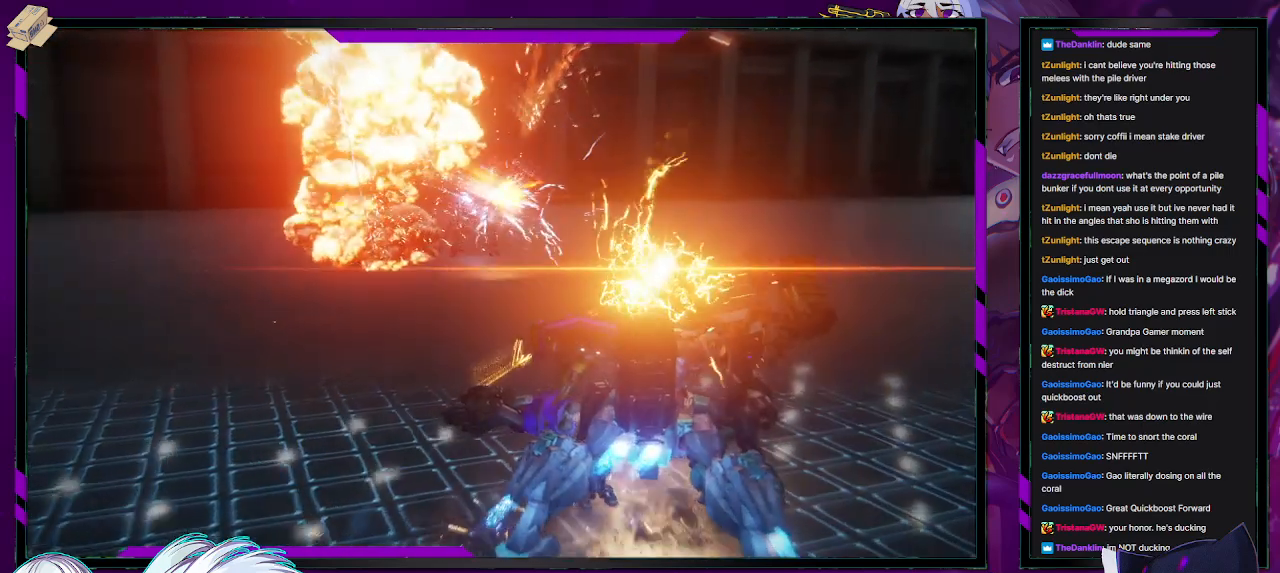
{"buttons": [], "left_stick": "up-right", "right_stick": "center", "events": [[267, "R2", "up"]]}
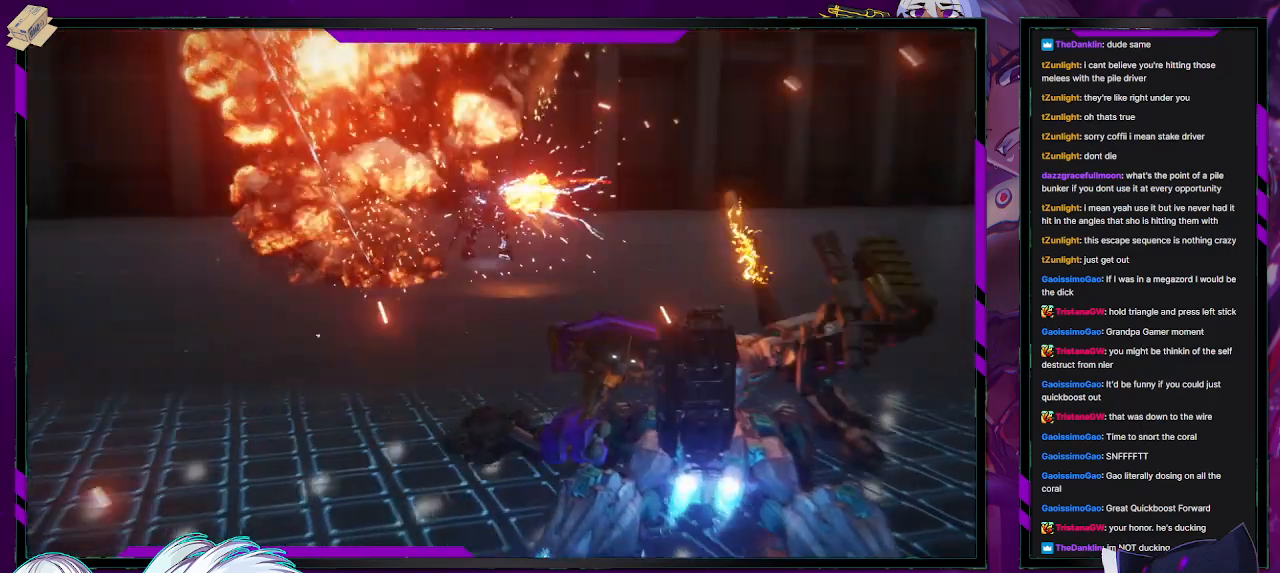
{"buttons": [], "left_stick": "up-right", "right_stick": "center", "events": []}
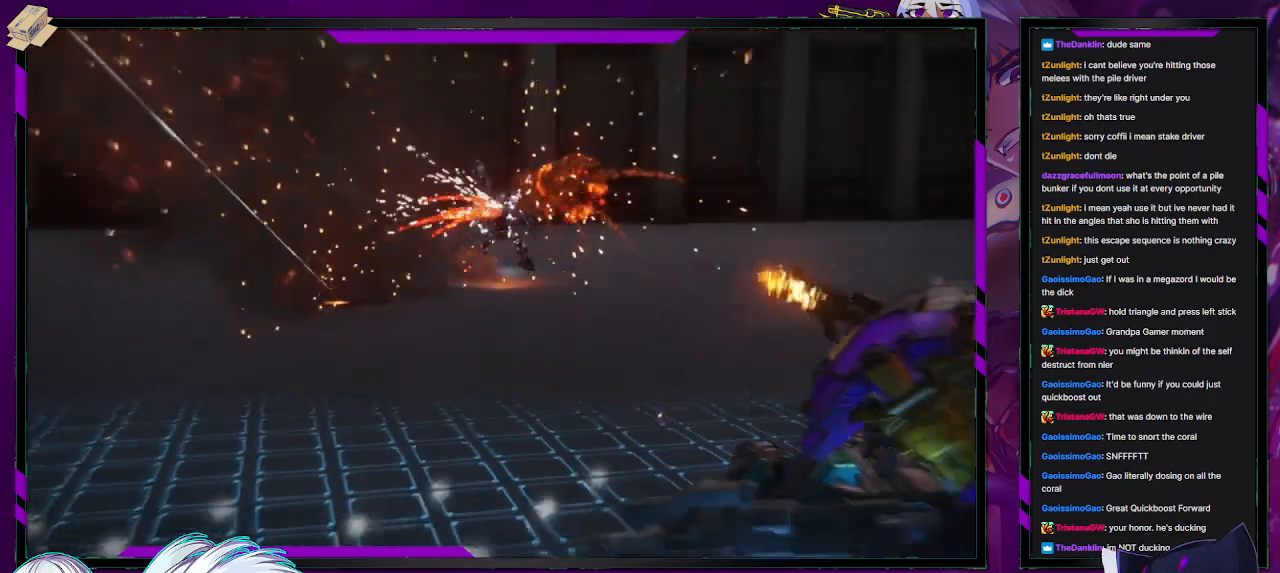
{"buttons": [], "left_stick": "up-right", "right_stick": "center", "events": []}
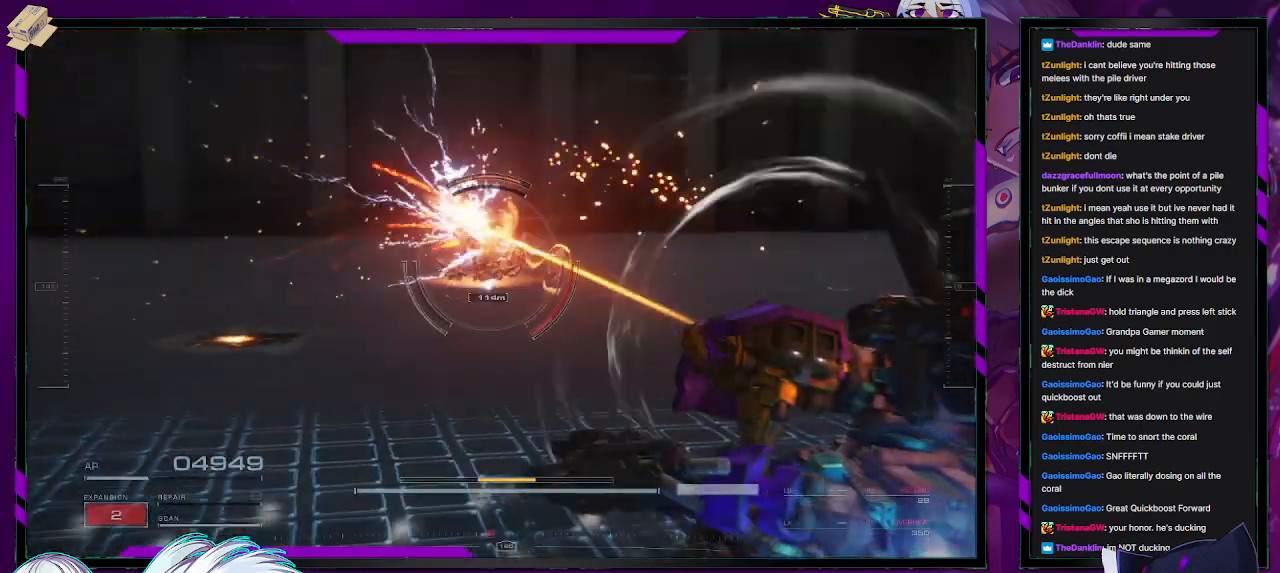
{"buttons": [], "left_stick": "up", "right_stick": "center", "events": [[367, "left_stick", "up"]]}
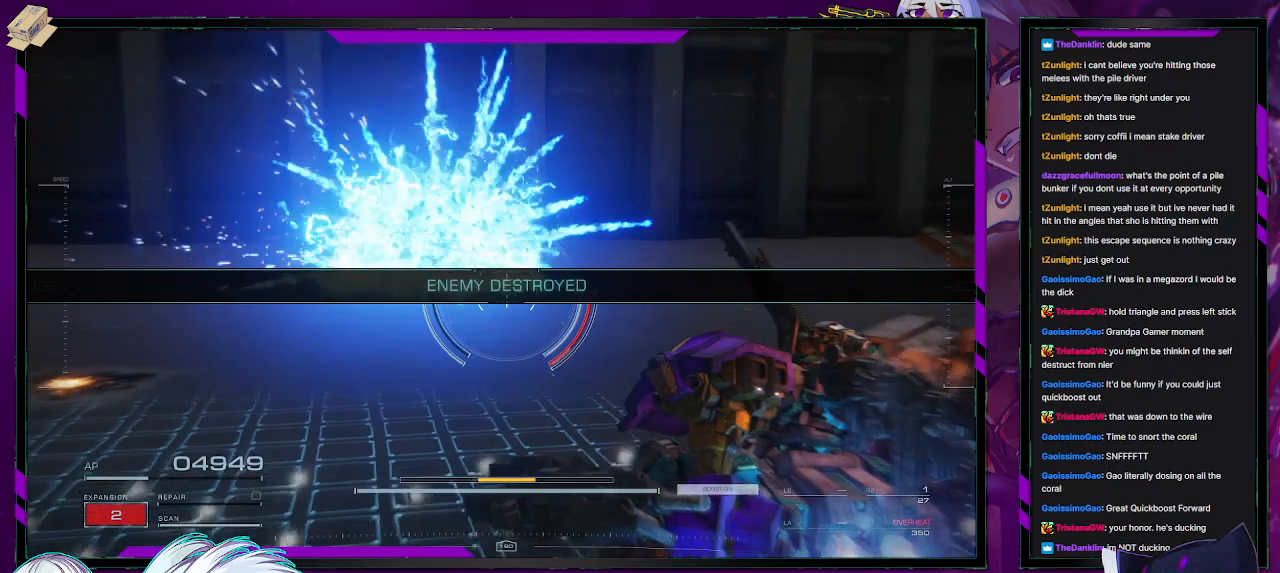
{"buttons": [], "left_stick": "up", "right_stick": "center", "events": []}
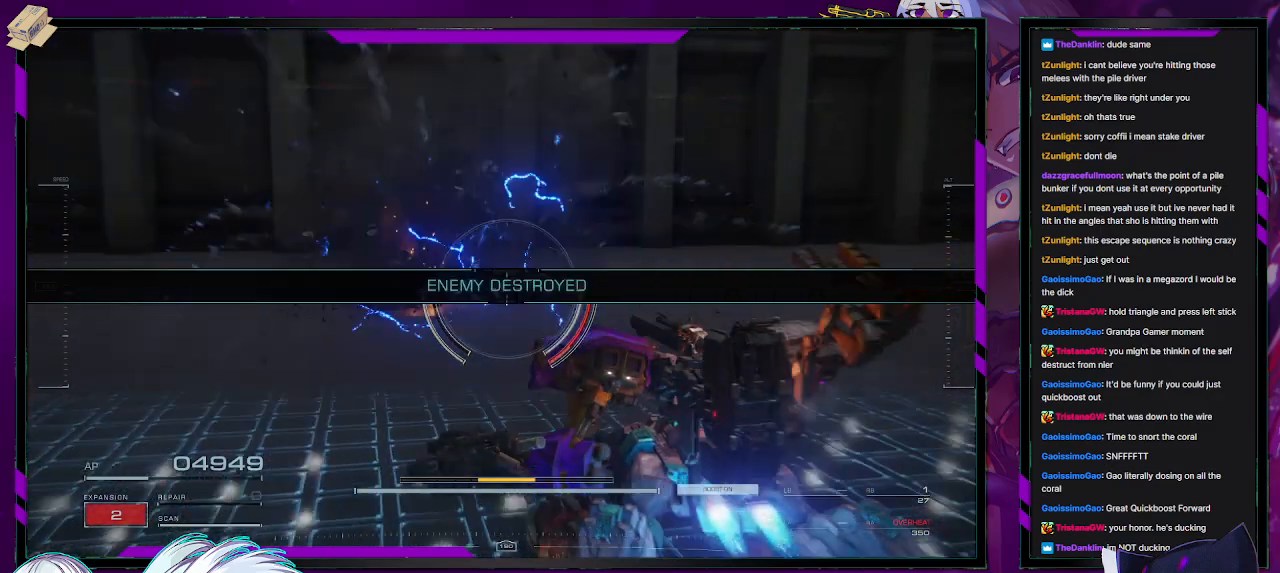
{"buttons": [], "left_stick": "up", "right_stick": "center", "events": []}
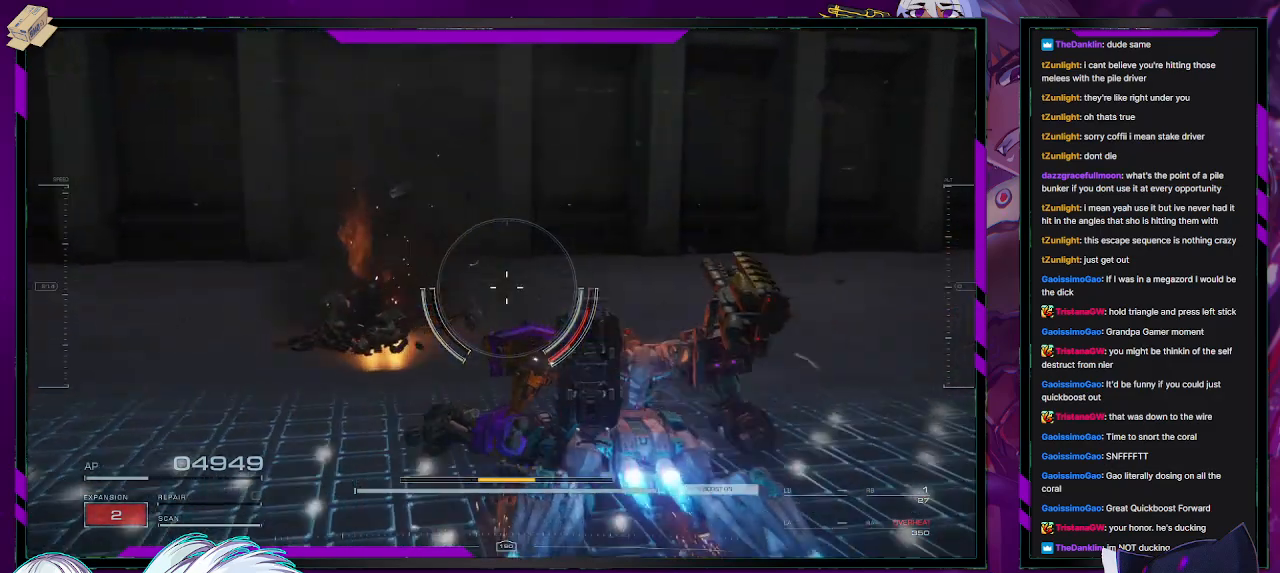
{"buttons": [], "left_stick": "up", "right_stick": "center", "events": []}
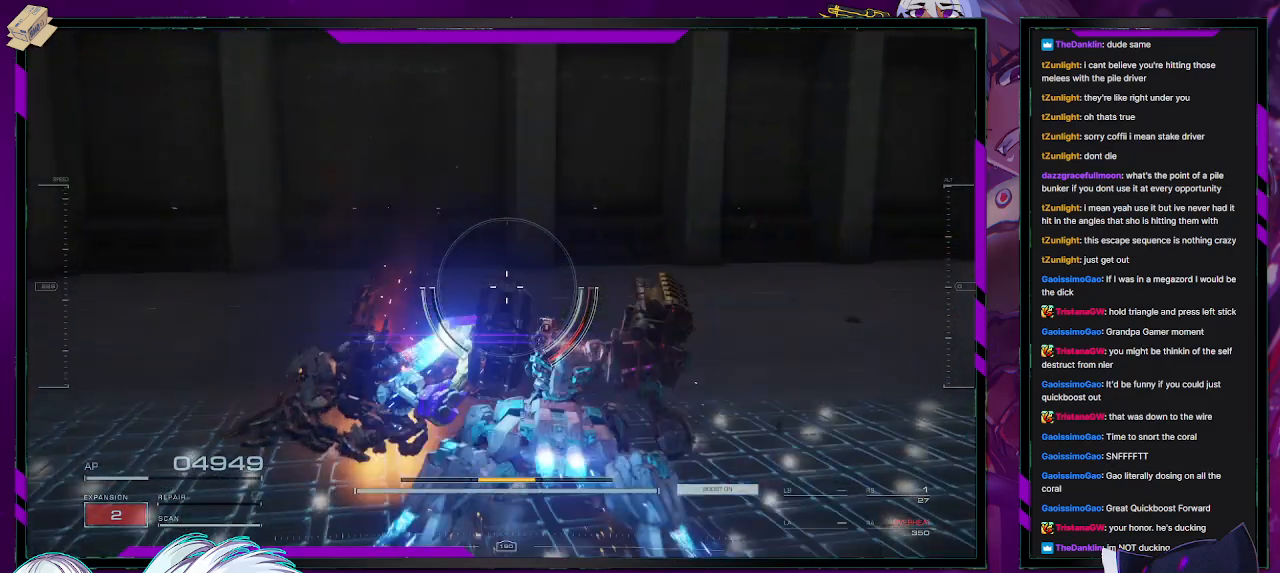
{"buttons": [], "left_stick": "up", "right_stick": "center", "events": []}
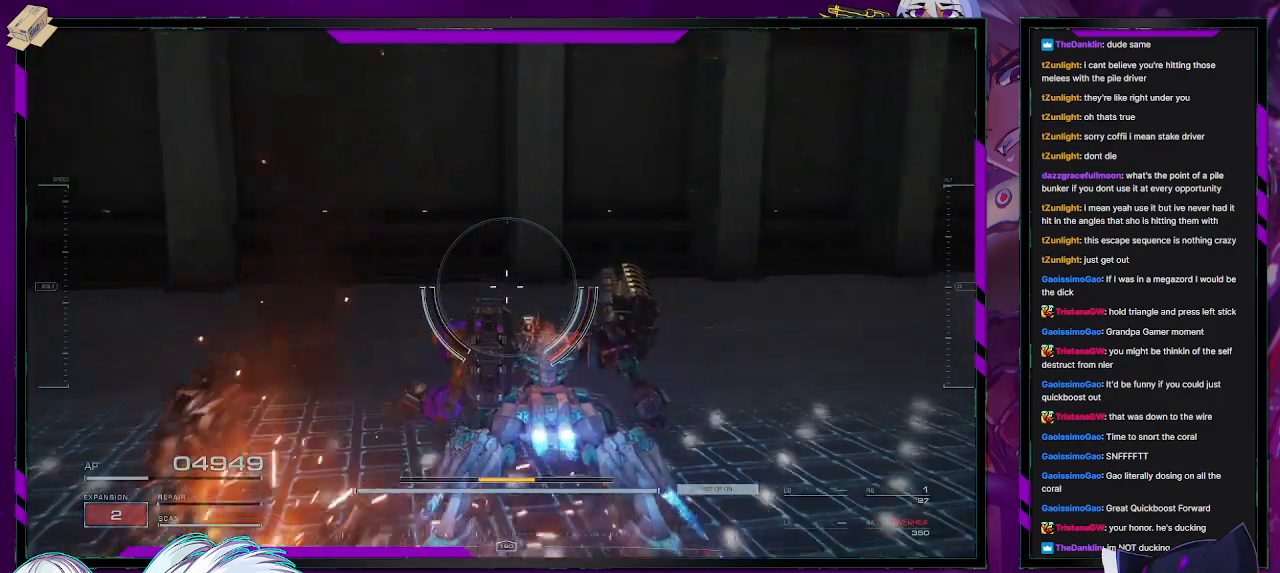
{"buttons": [], "left_stick": "down-left", "right_stick": "center", "events": [[400, "left_stick", "down-left"]]}
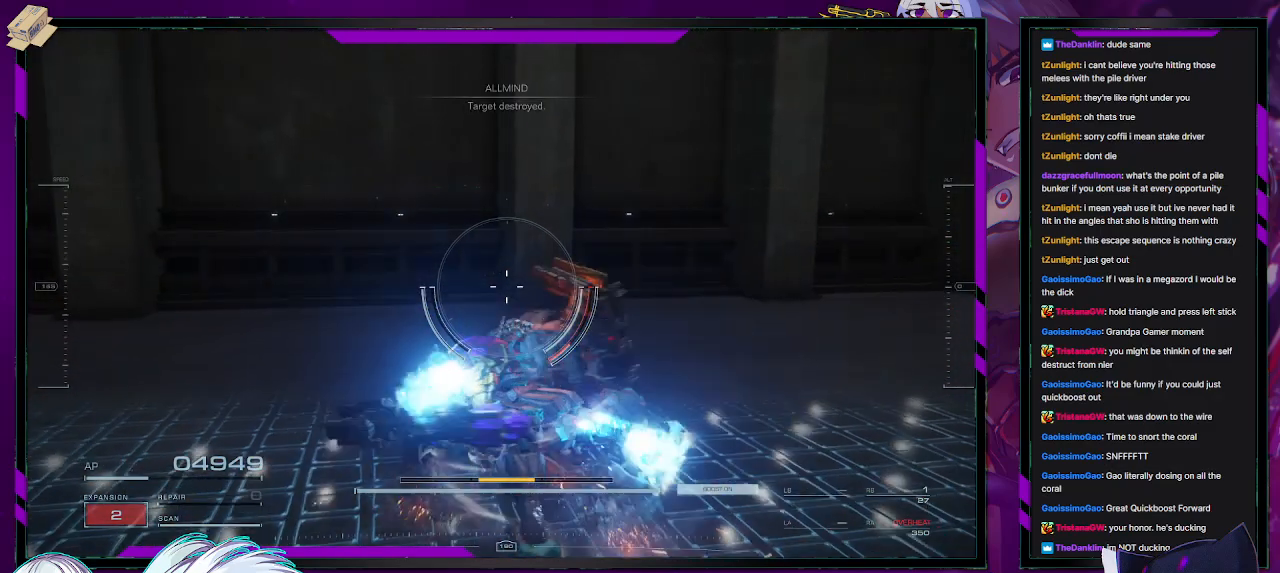
{"buttons": [], "left_stick": "down-left", "right_stick": "center", "events": []}
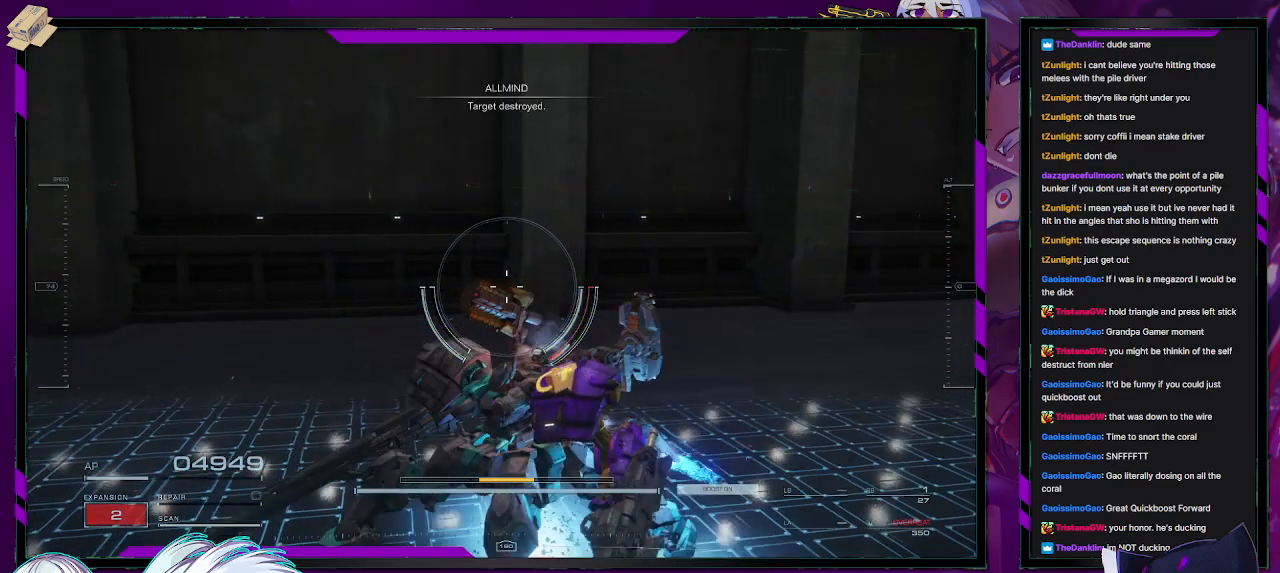
{"buttons": [], "left_stick": "left", "right_stick": "center", "events": [[150, "left_stick", "left"], [317, "left_stick", "right"], [467, "left_stick", "left"]]}
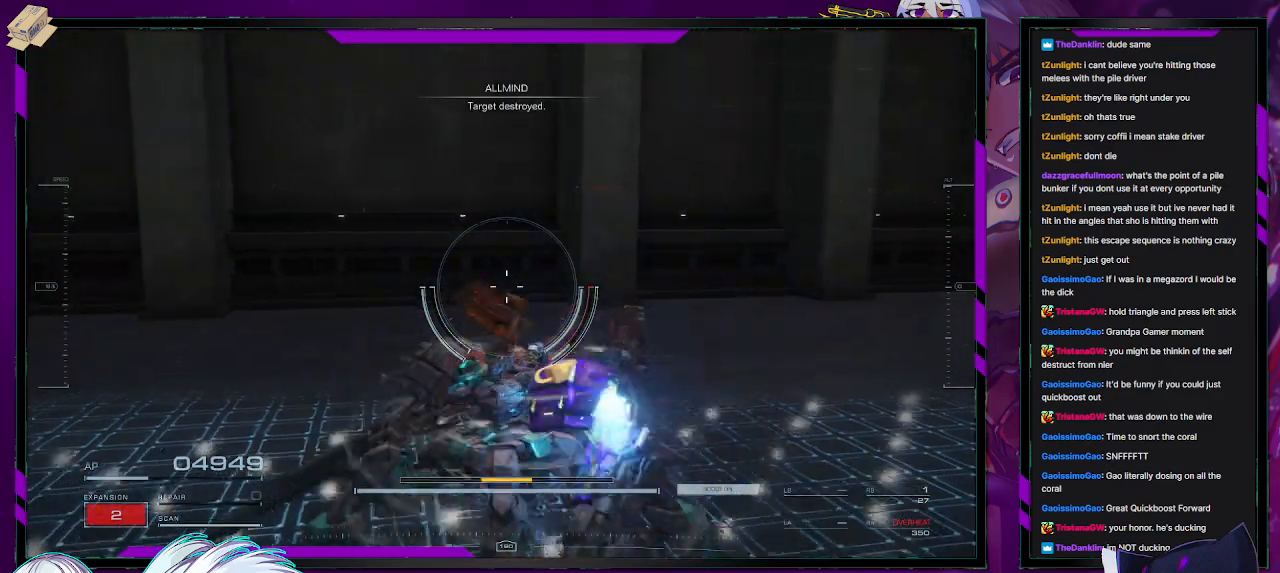
{"buttons": [], "left_stick": "left", "right_stick": "center", "events": [[117, "left_stick", "right"], [233, "left_stick", "up-left"], [350, "left_stick", "right"], [450, "left_stick", "left"]]}
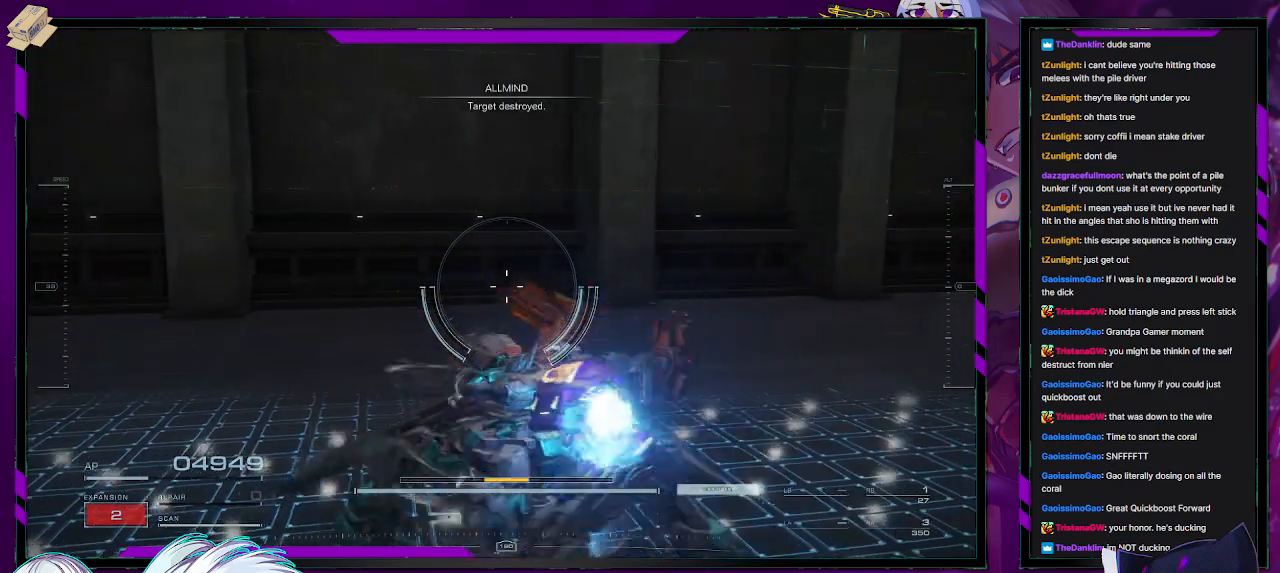
{"buttons": [], "left_stick": "down-right", "right_stick": "center", "events": [[83, "left_stick", "right"], [150, "left_stick", "left"], [267, "left_stick", "right"], [350, "left_stick", "up-left"], [483, "left_stick", "down-right"]]}
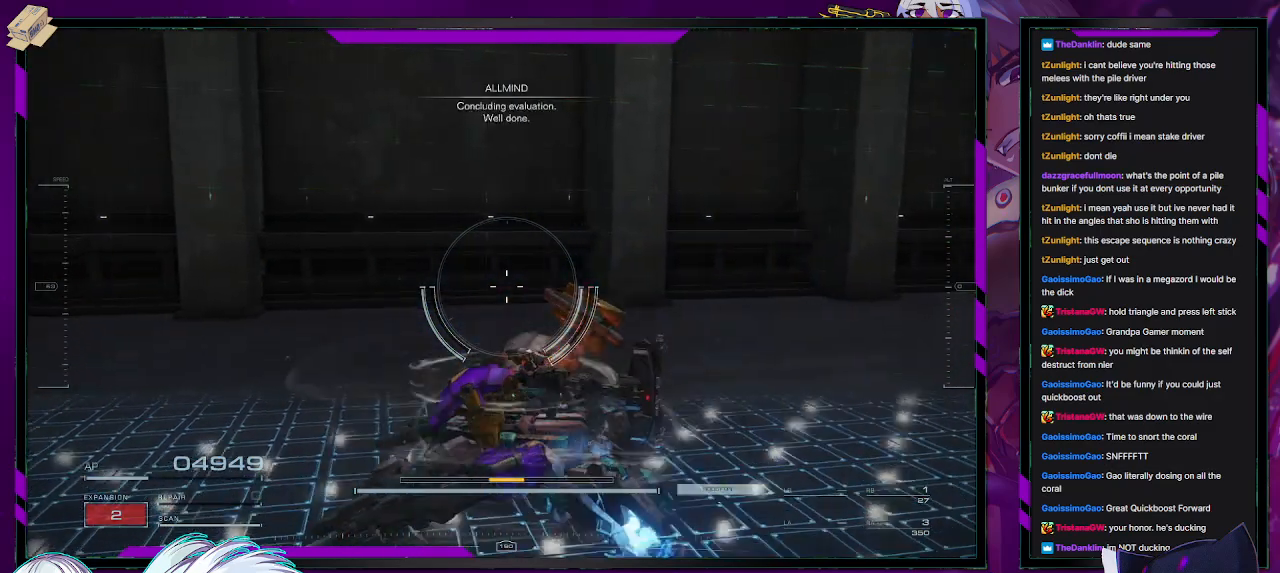
{"buttons": [], "left_stick": "up-left", "right_stick": "center", "events": [[83, "left_stick", "left"], [200, "left_stick", "right"], [283, "left_stick", "up-left"], [383, "left_stick", "right"], [483, "left_stick", "up-left"]]}
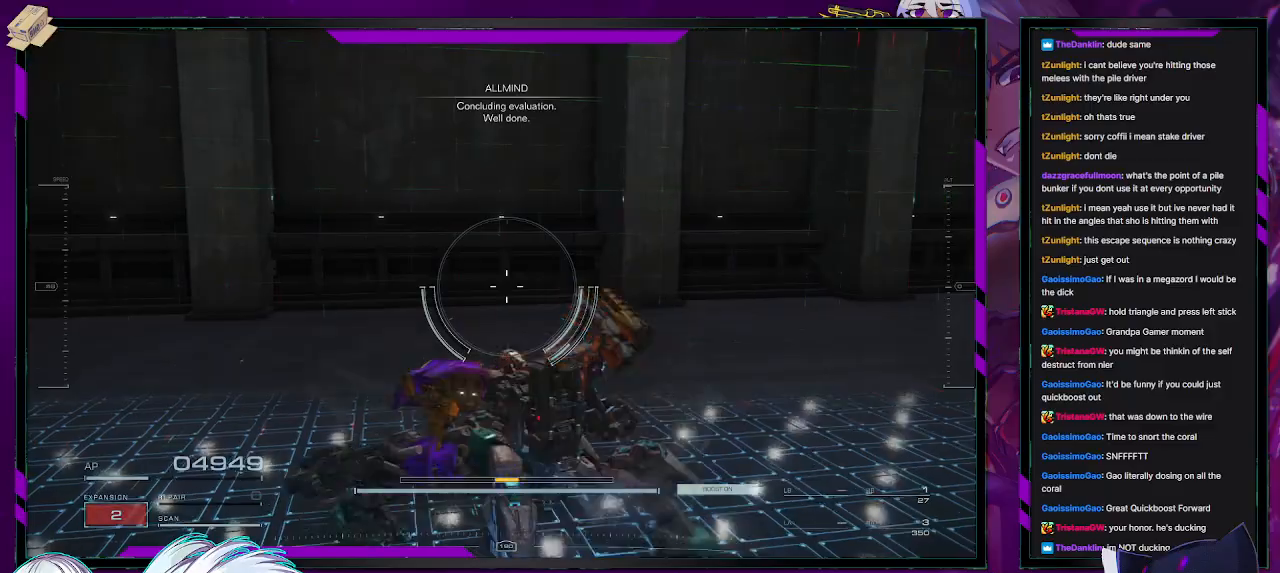
{"buttons": [], "left_stick": "up-left", "right_stick": "center", "events": [[83, "left_stick", "center"], [150, "left_stick", "right"], [267, "left_stick", "up-left"], [417, "left_stick", "down-right"], [500, "left_stick", "up-left"]]}
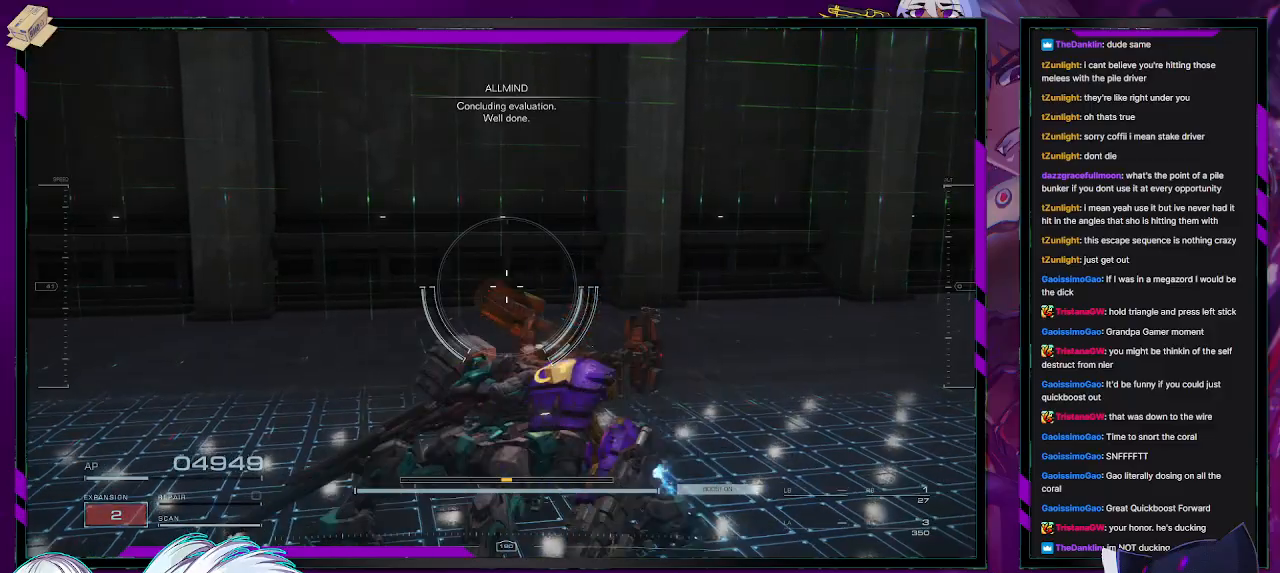
{"buttons": [], "left_stick": "right", "right_stick": "center", "events": [[150, "left_stick", "down-right"], [283, "left_stick", "up-right"], [350, "left_stick", "up-left"], [483, "left_stick", "right"]]}
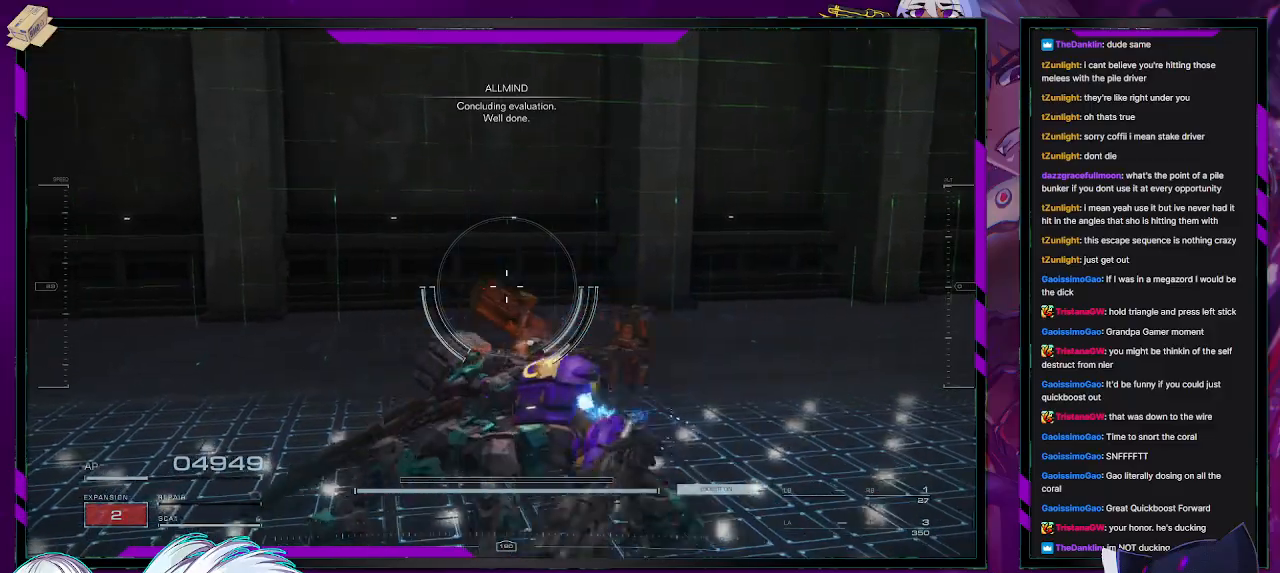
{"buttons": [], "left_stick": "left", "right_stick": "center", "events": [[50, "left_stick", "up"], [167, "left_stick", "down-right"], [250, "left_stick", "up-left"], [383, "left_stick", "left"]]}
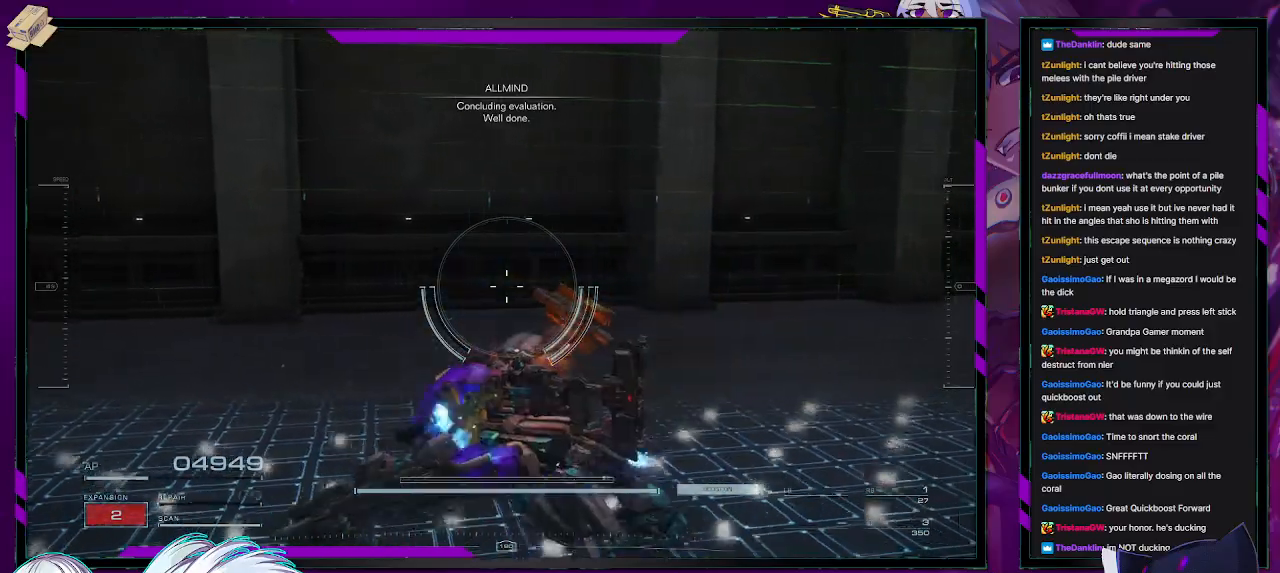
{"buttons": [], "left_stick": "right", "right_stick": "center", "events": [[33, "left_stick", "down-right"], [167, "left_stick", "up-right"], [250, "left_stick", "down-right"], [333, "left_stick", "center"], [400, "left_stick", "right"]]}
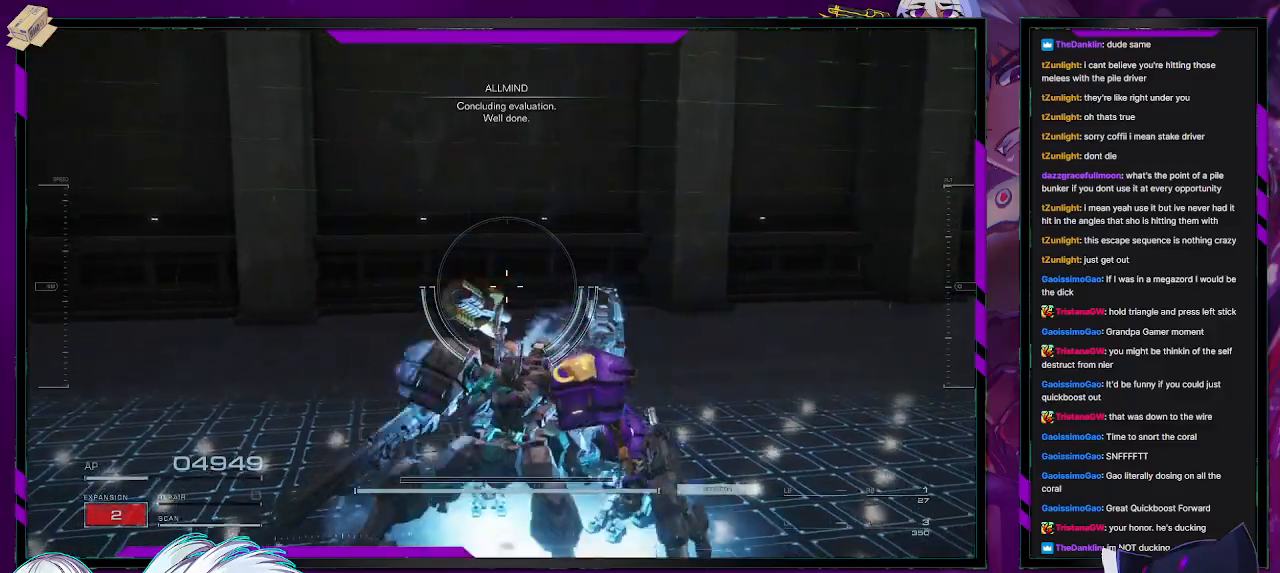
{"buttons": [], "left_stick": "down", "right_stick": "center", "events": [[33, "left_stick", "up"], [100, "left_stick", "right"], [200, "left_stick", "up"], [317, "left_stick", "center"], [367, "left_stick", "up-left"], [467, "left_stick", "down"]]}
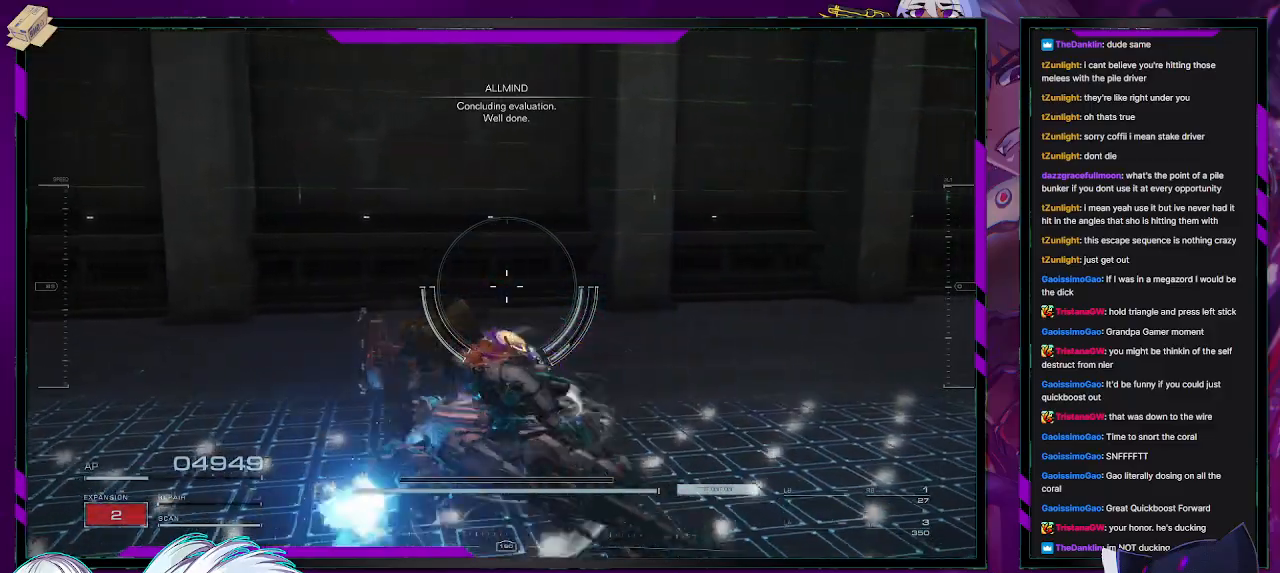
{"buttons": [], "left_stick": "up-right", "right_stick": "center", "events": [[67, "left_stick", "left"], [183, "left_stick", "down"], [267, "left_stick", "up-left"], [383, "left_stick", "down-right"], [483, "left_stick", "up-right"]]}
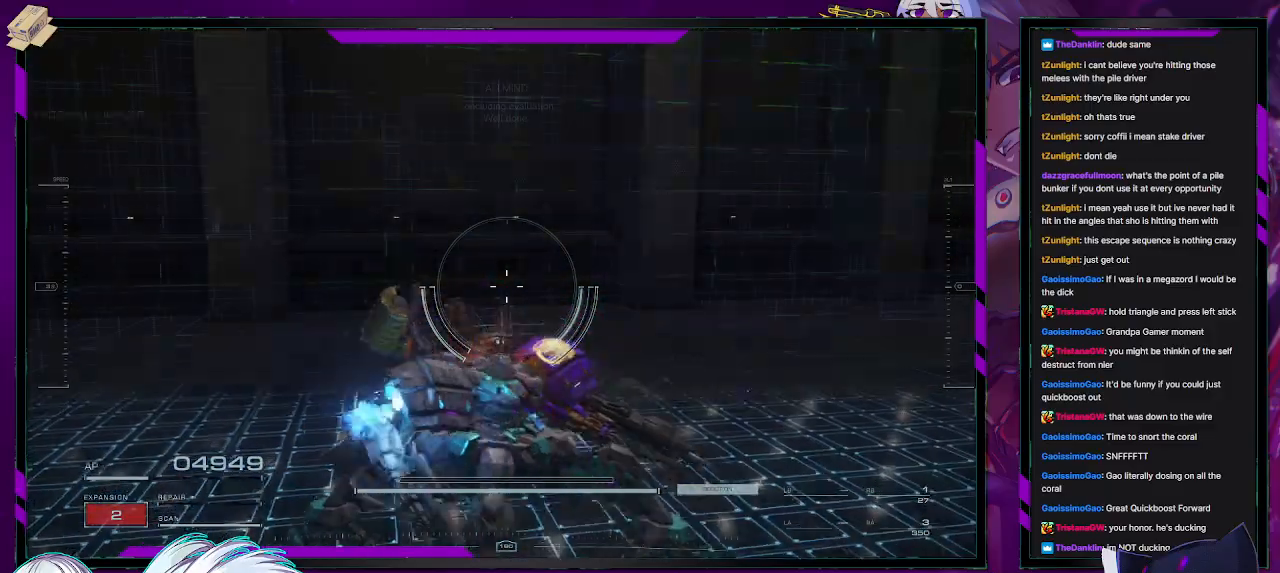
{"buttons": [], "left_stick": "up-left", "right_stick": "center", "events": [[33, "left_stick", "up-left"], [167, "left_stick", "right"], [250, "left_stick", "up-left"], [367, "left_stick", "up-right"], [450, "left_stick", "up-left"]]}
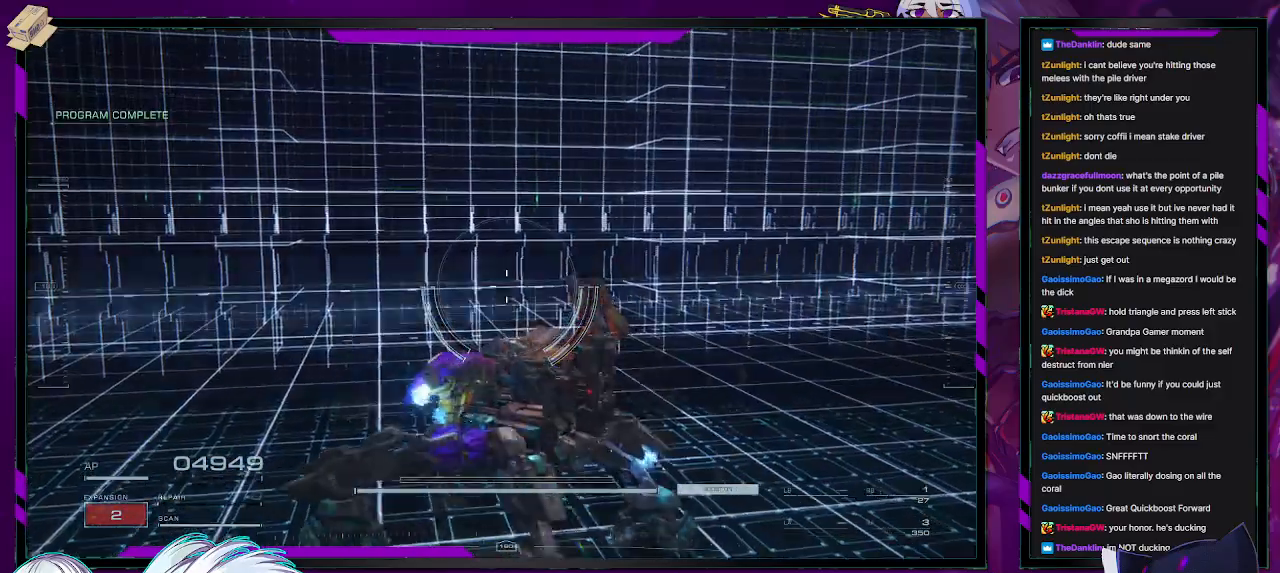
{"buttons": [], "left_stick": "up-right", "right_stick": "center", "events": [[50, "left_stick", "down"], [167, "left_stick", "right"], [250, "left_stick", "up-left"], [383, "left_stick", "down-right"], [500, "left_stick", "up-right"]]}
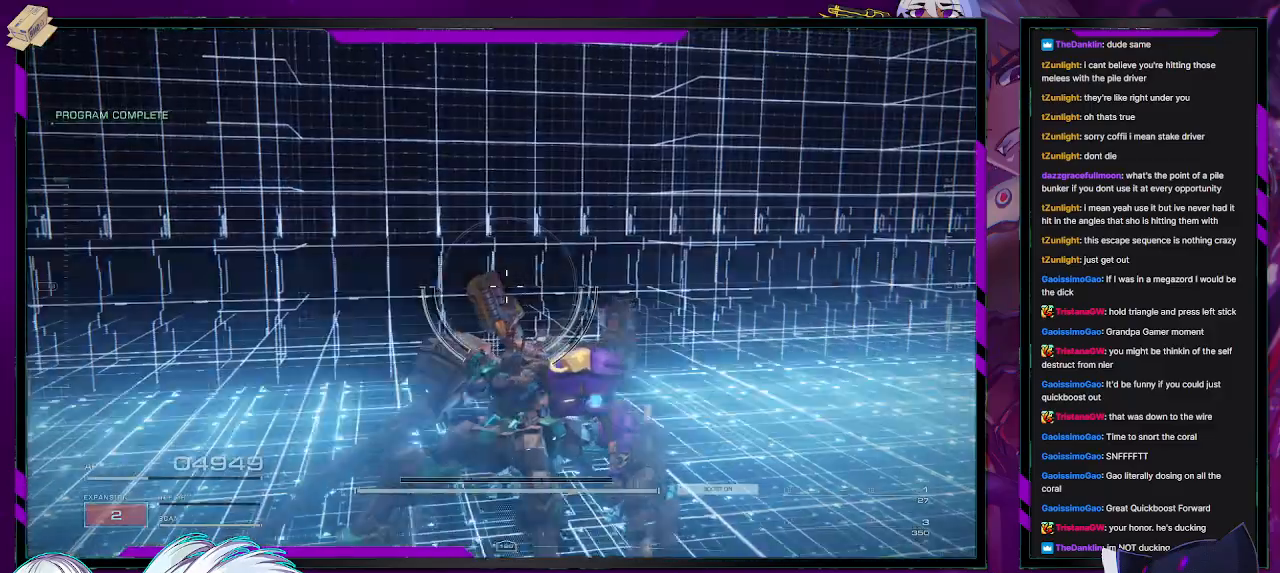
{"buttons": [], "left_stick": "down", "right_stick": "center", "events": [[467, "left_stick", "down"]]}
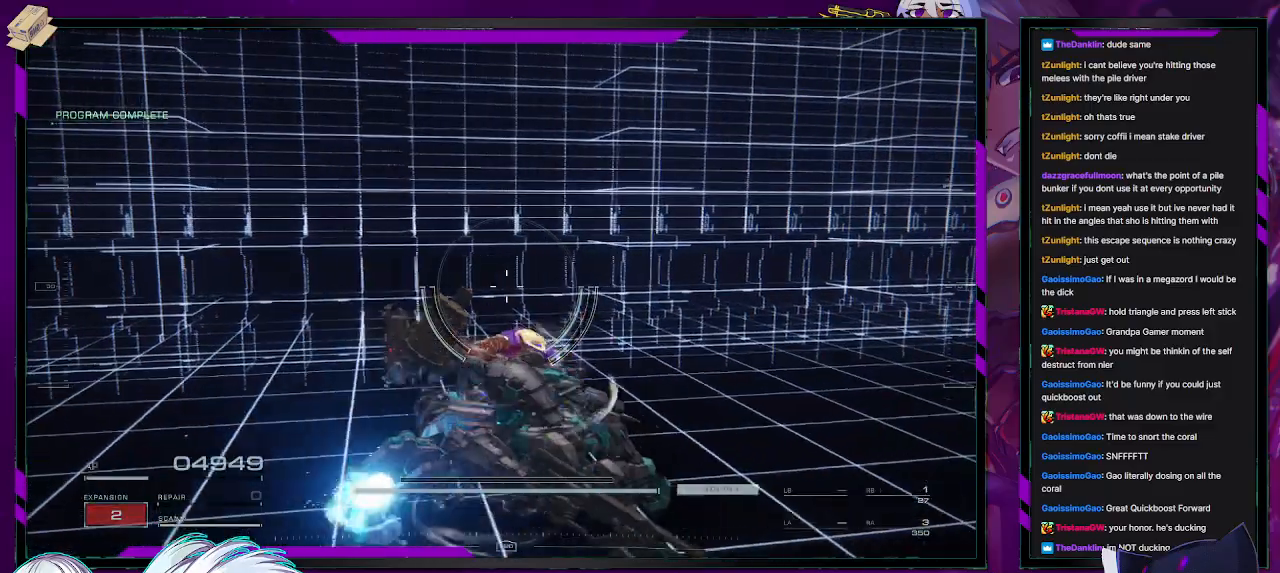
{"buttons": [], "left_stick": "up-left", "right_stick": "center", "events": [[67, "left_stick", "left"], [183, "left_stick", "center"], [250, "left_stick", "up-right"], [417, "left_stick", "up-left"]]}
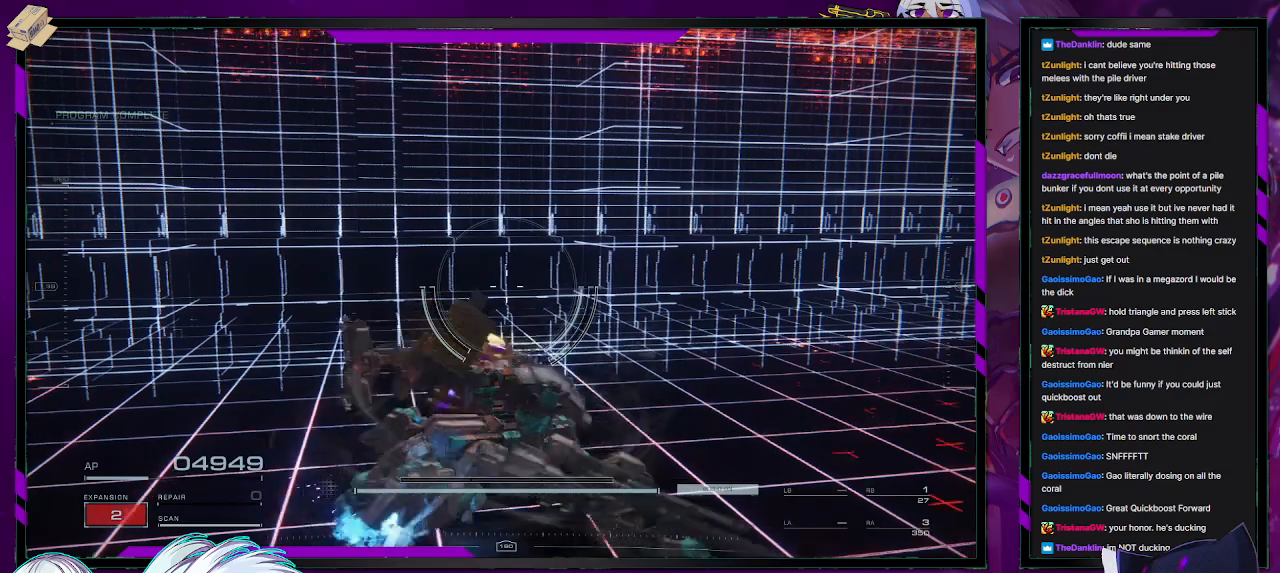
{"buttons": [], "left_stick": "down", "right_stick": "center", "events": [[50, "left_stick", "right"], [117, "left_stick", "up-left"], [217, "left_stick", "down"], [333, "left_stick", "left"], [433, "left_stick", "down"]]}
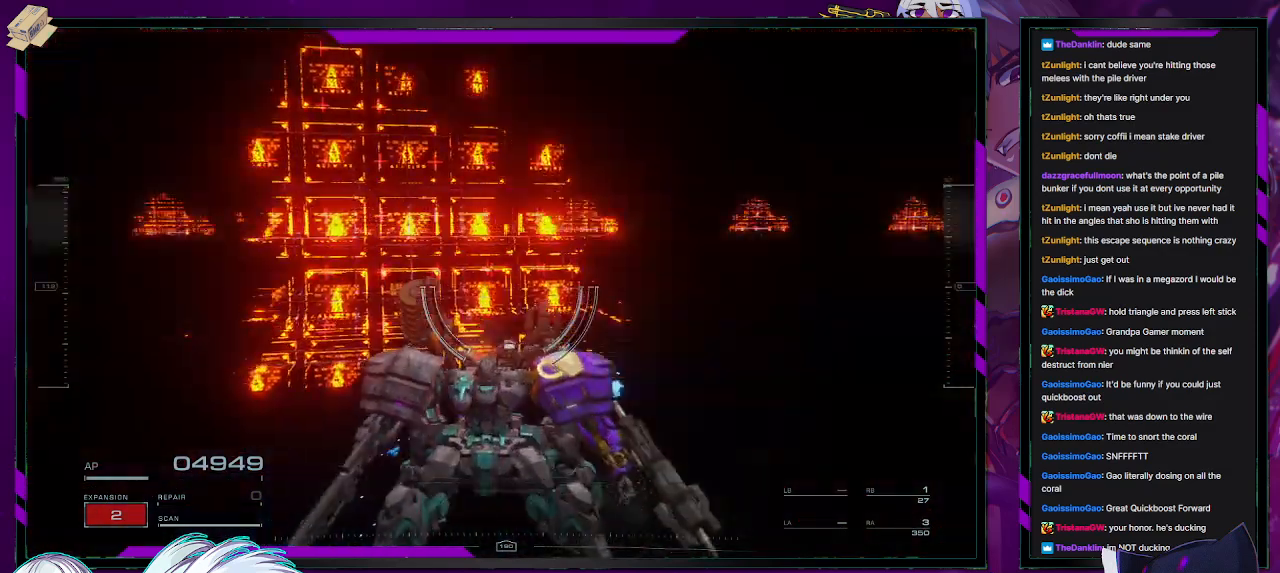
{"buttons": [], "left_stick": "up", "right_stick": "center", "events": [[17, "left_stick", "left"], [200, "left_stick", "up-right"], [267, "left_stick", "up-left"], [333, "left_stick", "center"], [417, "left_stick", "up"]]}
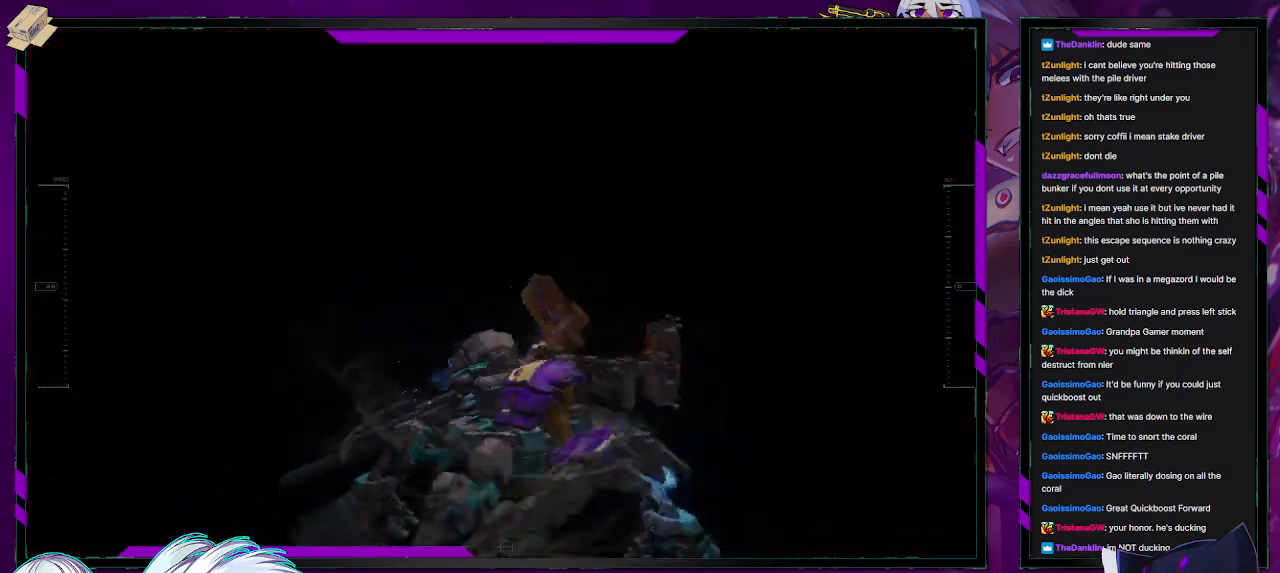
{"buttons": [], "left_stick": "center", "right_stick": "center", "events": [[83, "left_stick", "right"], [200, "left_stick", "up"], [267, "left_stick", "center"]]}